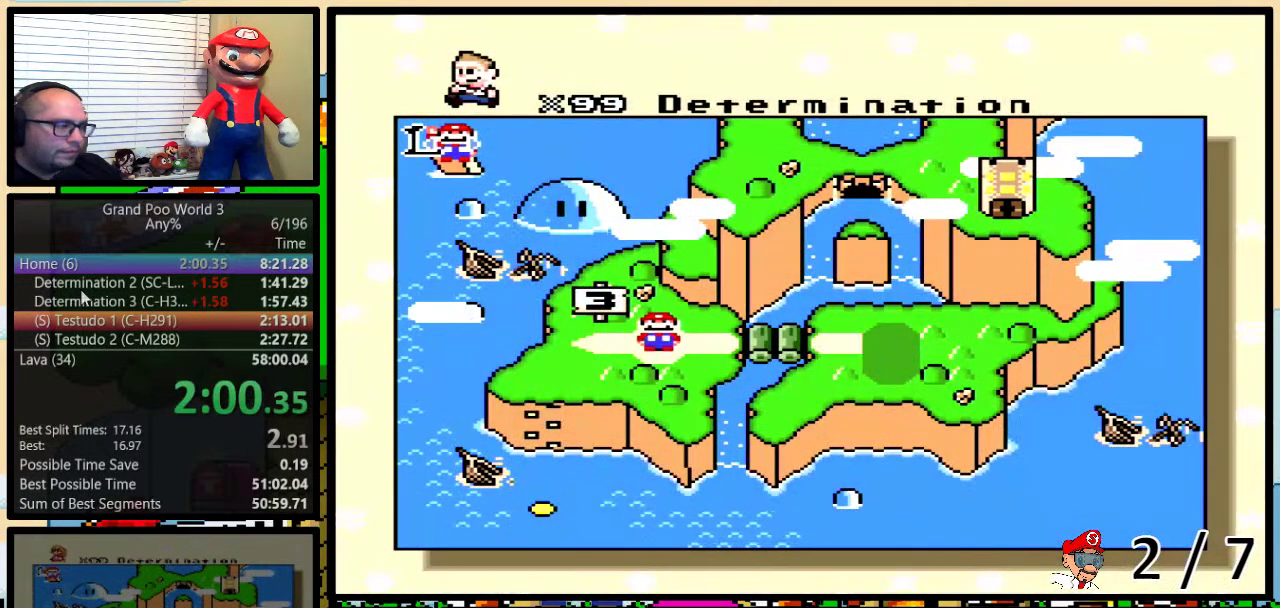
Gameplay with a controller (Nintendo layout); each line is a JSON object with the inputs held at the frame after it. "events" lists button and stick changes between this image and that frame as [ms after this image, input, new state], when the widget could be followed in between. Not read: L3 R3.
{"buttons": ["DPAD_RIGHT"], "events": [[317, "DPAD_RIGHT", "down"], [400, "DPAD_RIGHT", "up"], [467, "DPAD_RIGHT", "down"]]}
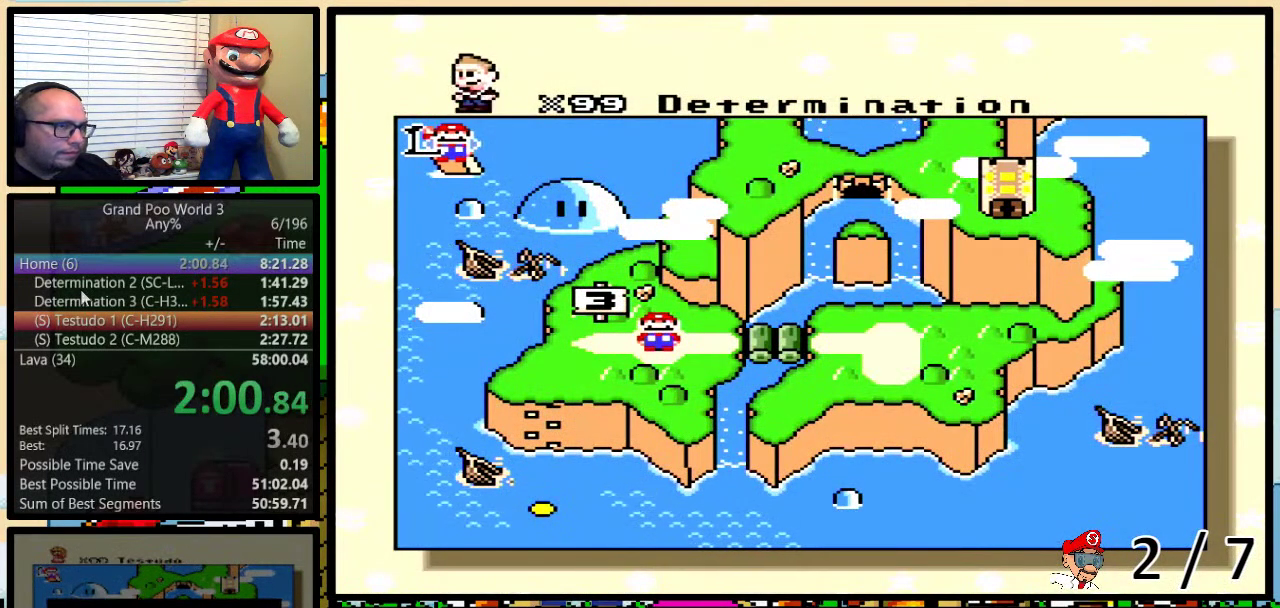
{"buttons": [], "events": [[33, "DPAD_RIGHT", "up"], [133, "DPAD_RIGHT", "down"], [200, "DPAD_RIGHT", "up"], [267, "DPAD_RIGHT", "down"], [333, "DPAD_RIGHT", "up"], [400, "DPAD_RIGHT", "down"], [467, "DPAD_RIGHT", "up"]]}
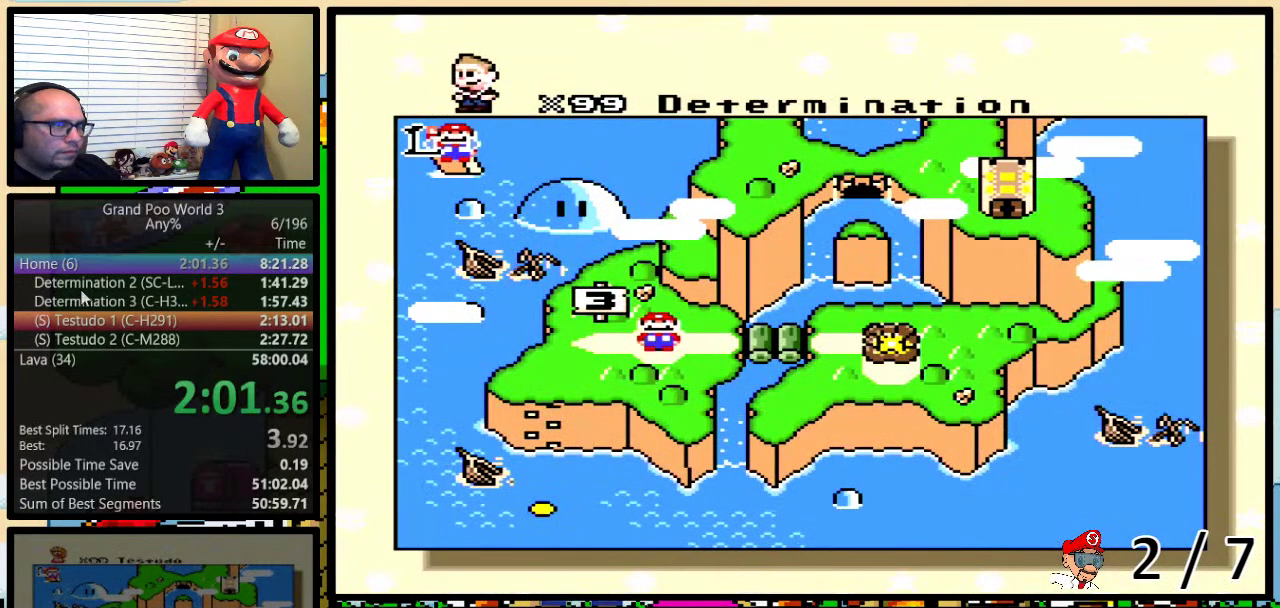
{"buttons": ["DPAD_RIGHT"], "events": [[50, "DPAD_RIGHT", "down"], [133, "DPAD_RIGHT", "up"], [200, "DPAD_RIGHT", "down"], [267, "DPAD_RIGHT", "up"], [317, "DPAD_RIGHT", "down"], [400, "DPAD_RIGHT", "up"], [483, "DPAD_RIGHT", "down"]]}
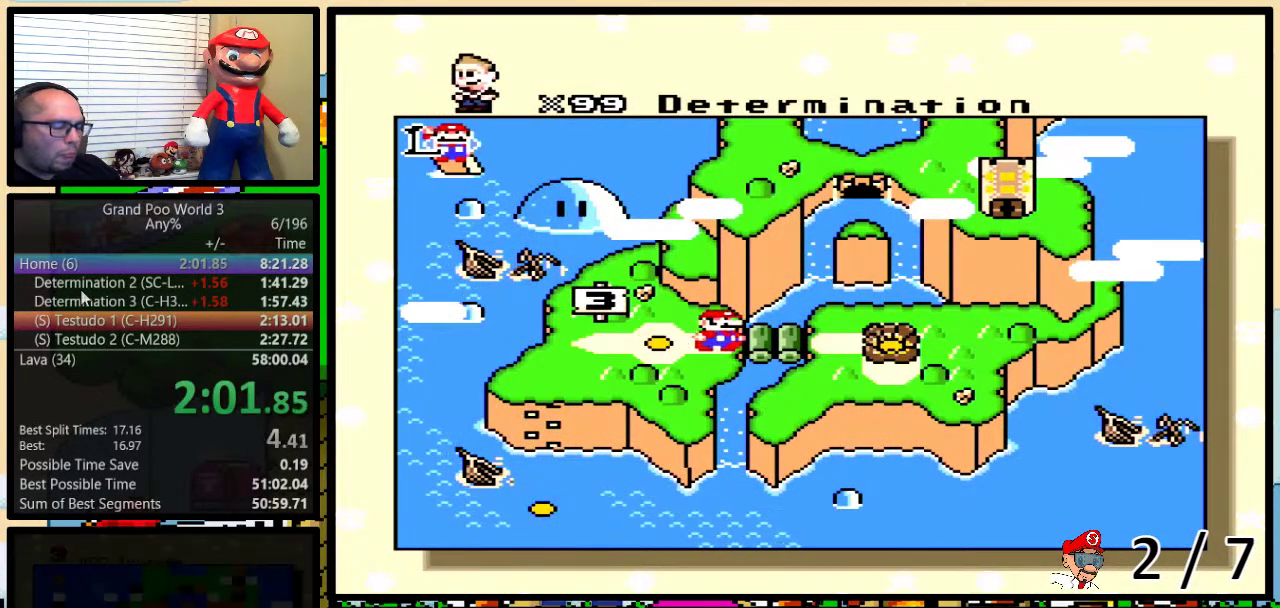
{"buttons": ["X"], "events": [[150, "DPAD_RIGHT", "up"], [450, "X", "down"]]}
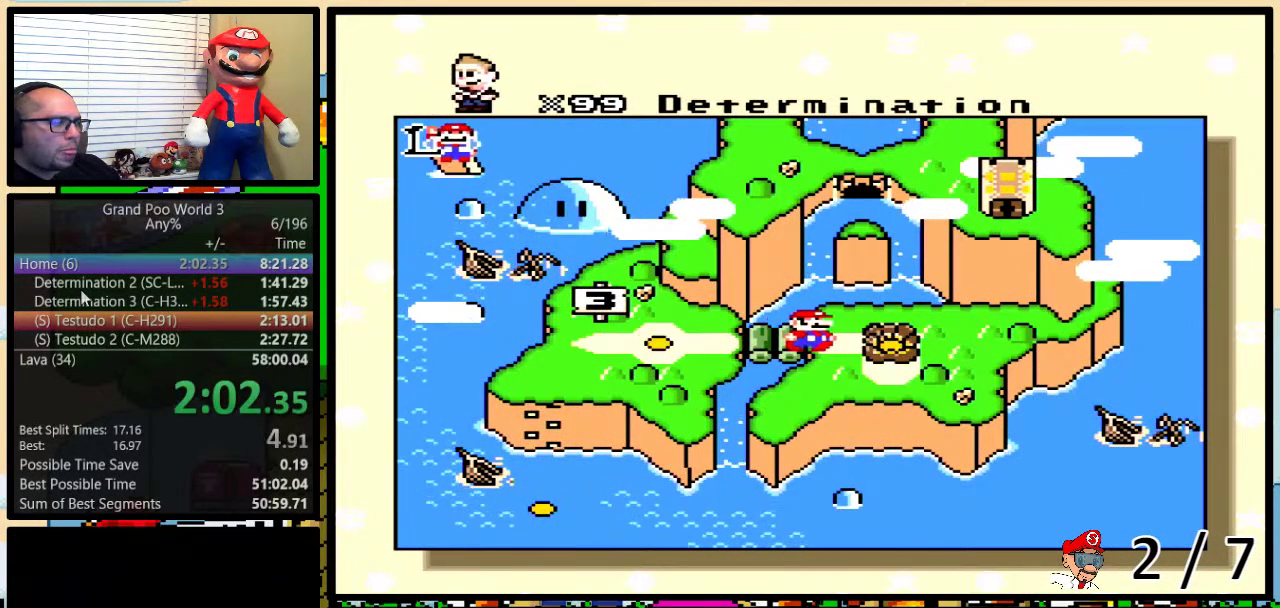
{"buttons": ["B", "X", "Y"], "events": [[17, "X", "up"], [50, "A", "down"], [50, "Y", "down"], [83, "Y", "up"], [117, "B", "down"], [150, "A", "up"], [150, "B", "up"], [150, "X", "down"], [150, "Y", "down"], [167, "Y", "up"], [200, "B", "down"], [200, "X", "up"], [233, "A", "down"], [233, "B", "up"], [233, "Y", "down"], [283, "A", "up"], [283, "B", "down"], [283, "X", "down"], [283, "Y", "up"], [317, "Y", "down"], [350, "B", "up"], [350, "Y", "up"], [400, "A", "down"], [400, "B", "down"], [400, "X", "up"], [400, "Y", "down"], [433, "B", "up"], [433, "Y", "up"], [467, "A", "up"], [467, "X", "down"], [500, "B", "down"], [500, "Y", "down"]]}
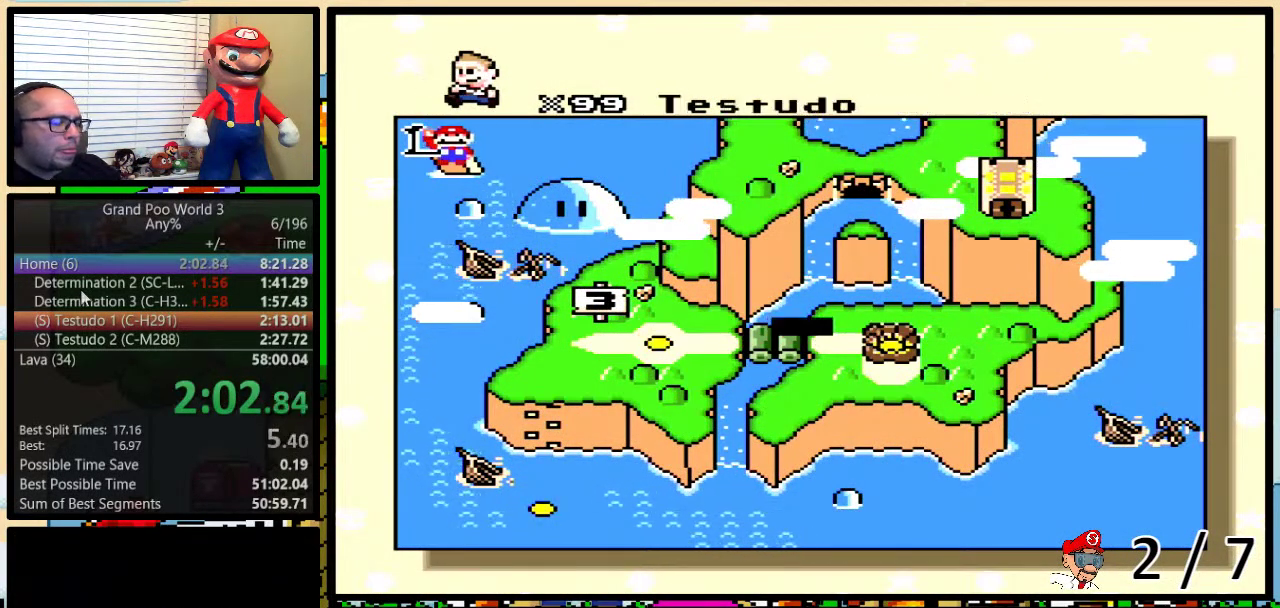
{"buttons": ["X"], "events": [[33, "B", "up"], [50, "X", "up"], [50, "Y", "up"], [83, "A", "down"], [117, "B", "down"], [117, "Y", "down"], [150, "A", "up"], [150, "B", "up"], [150, "X", "down"], [150, "Y", "up"], [217, "B", "down"], [217, "Y", "down"], [250, "A", "down"], [250, "B", "up"], [250, "X", "up"], [250, "Y", "up"], [300, "B", "down"], [350, "A", "up"], [350, "X", "down"], [350, "Y", "down"], [367, "B", "up"], [367, "Y", "up"], [400, "B", "down"], [433, "A", "down"], [433, "X", "up"], [433, "Y", "down"], [467, "B", "up"], [467, "Y", "up"], [500, "A", "up"], [500, "X", "down"]]}
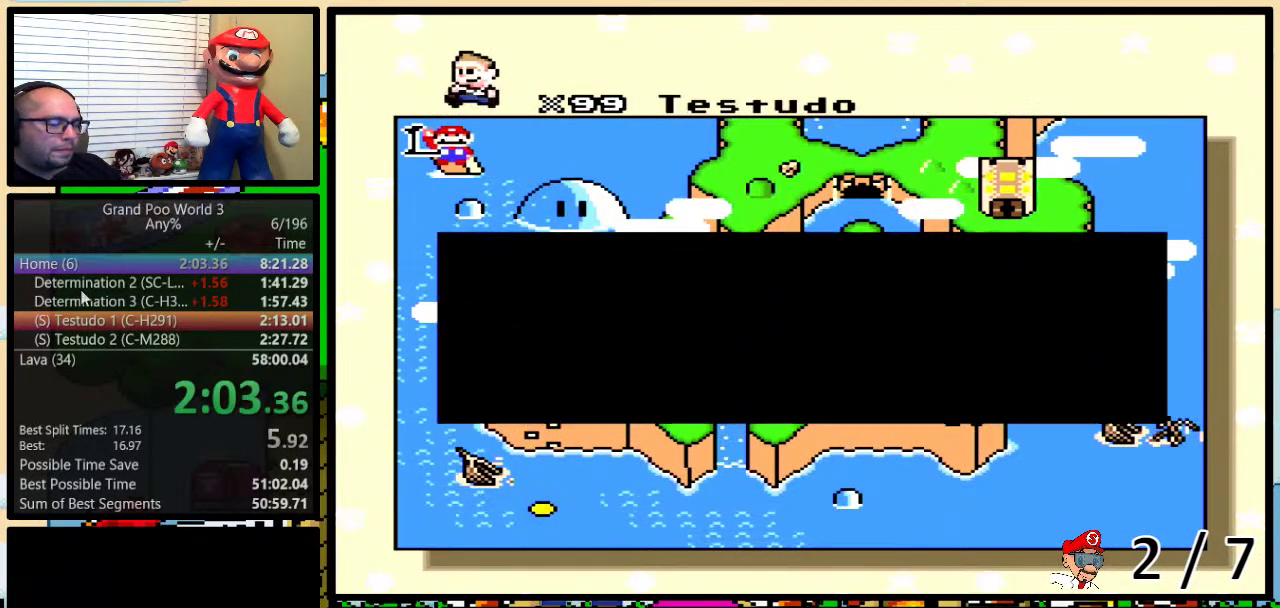
{"buttons": ["A"], "events": [[33, "B", "down"], [83, "X", "up"], [117, "A", "down"], [183, "A", "up"], [183, "X", "down"], [267, "X", "up"], [283, "A", "down"], [350, "A", "up"], [350, "X", "down"], [383, "B", "up"], [450, "X", "up"], [483, "A", "down"]]}
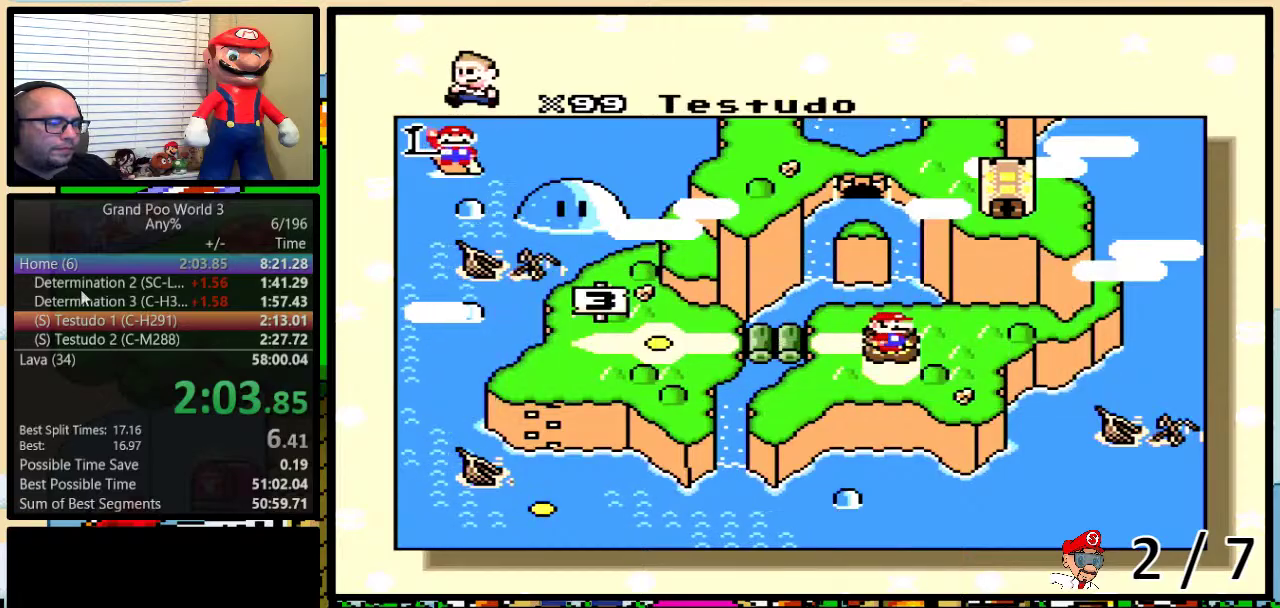
{"buttons": [], "events": [[17, "B", "down"], [33, "X", "down"], [83, "A", "up"], [83, "B", "up"], [167, "A", "down"], [167, "X", "up"], [233, "A", "up"], [233, "X", "down"], [233, "Y", "down"], [300, "Y", "up"], [333, "X", "up"]]}
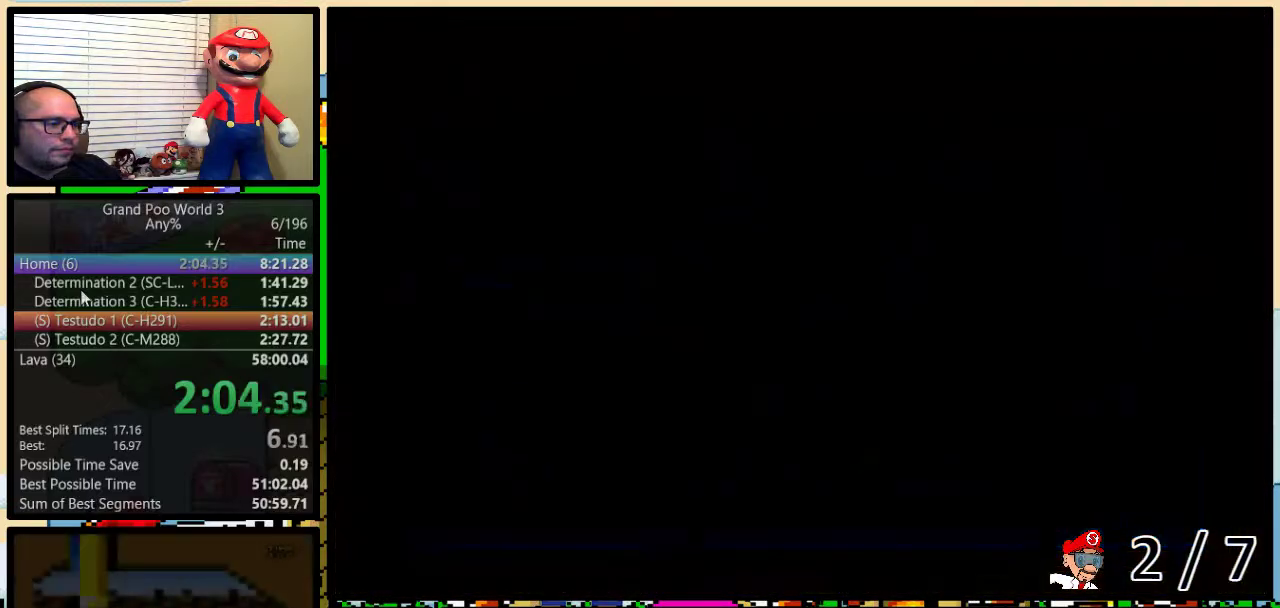
{"buttons": [], "events": []}
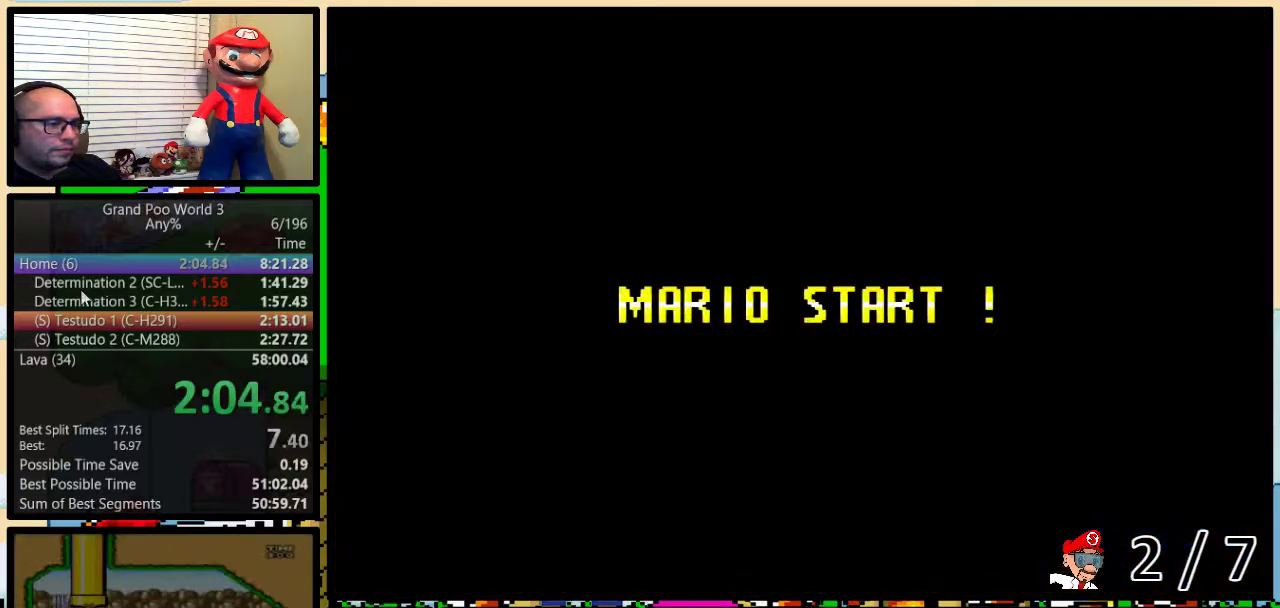
{"buttons": ["B", "Y"], "events": [[350, "Y", "down"], [417, "B", "down"]]}
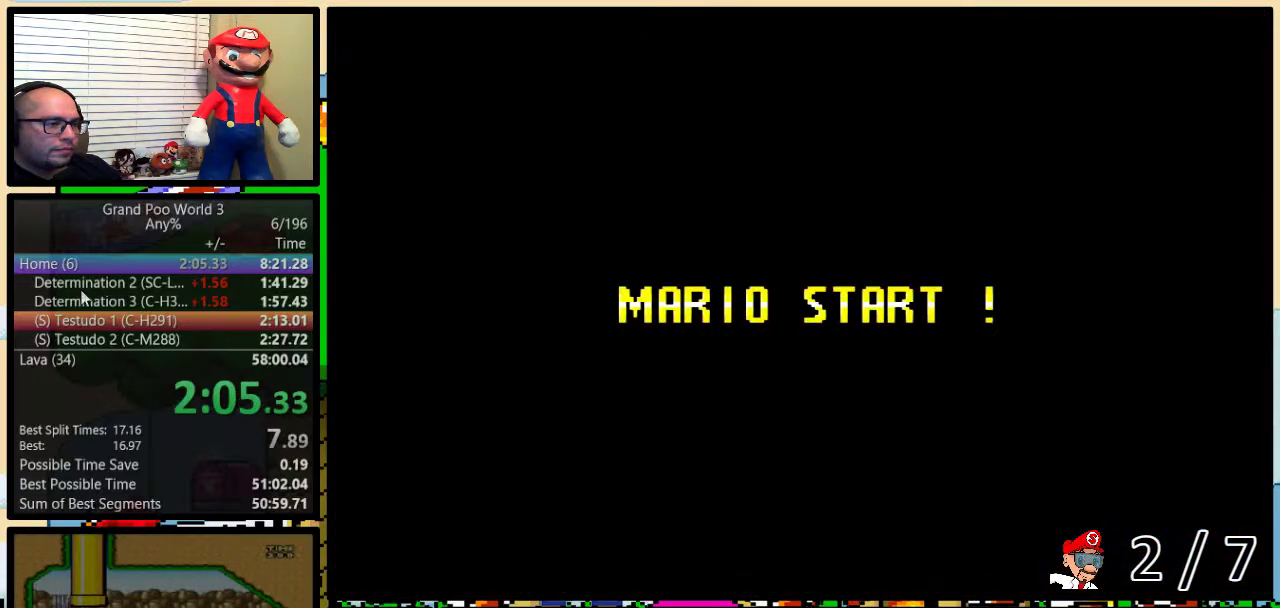
{"buttons": ["A", "Y"], "events": [[17, "Y", "up"], [117, "B", "up"], [167, "Y", "down"], [367, "A", "down"]]}
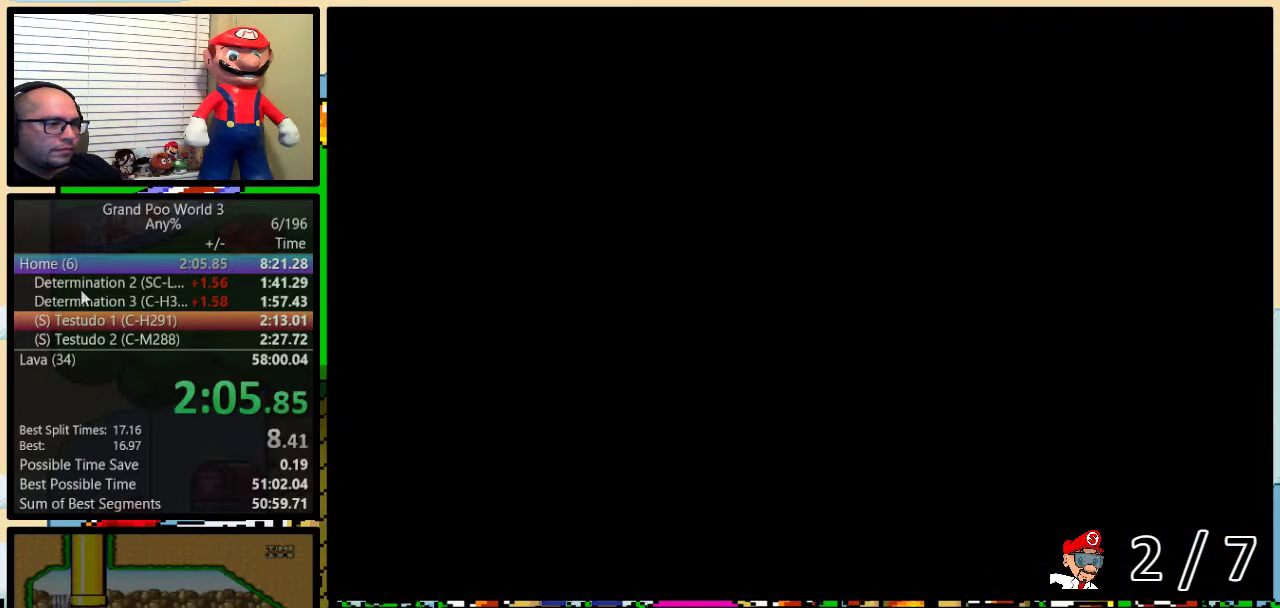
{"buttons": ["B", "Y", "DPAD_UP", "DPAD_RIGHT"], "events": [[133, "DPAD_RIGHT", "down"], [167, "A", "up"], [167, "B", "down"], [317, "DPAD_UP", "down"]]}
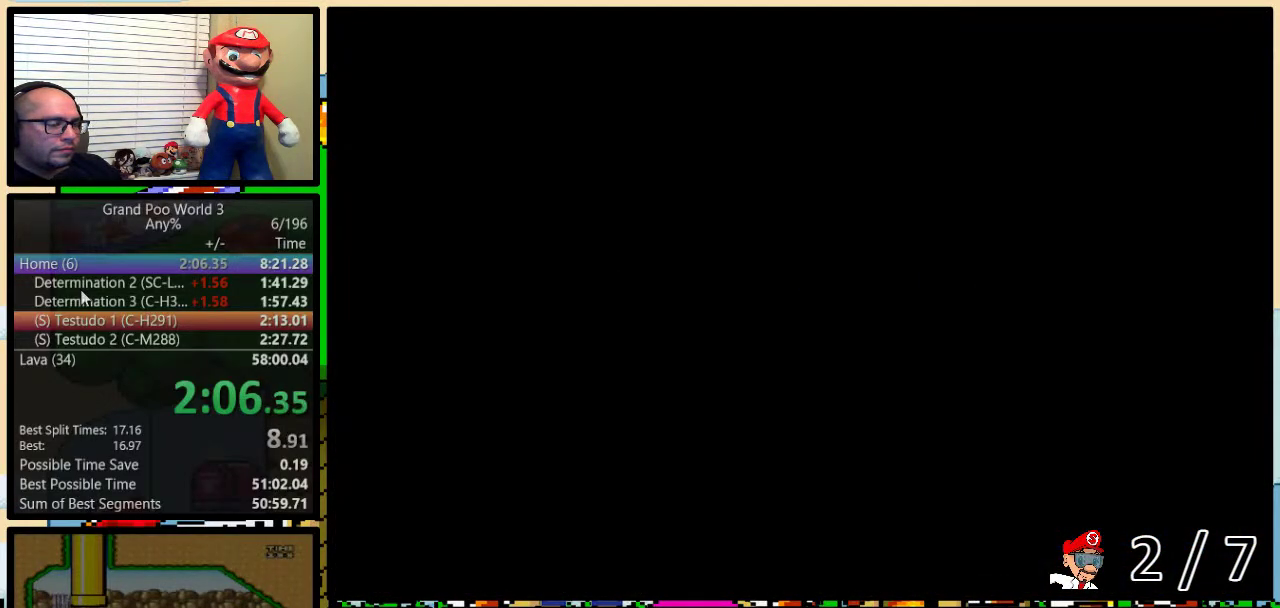
{"buttons": ["B", "Y", "DPAD_UP", "DPAD_RIGHT"], "events": []}
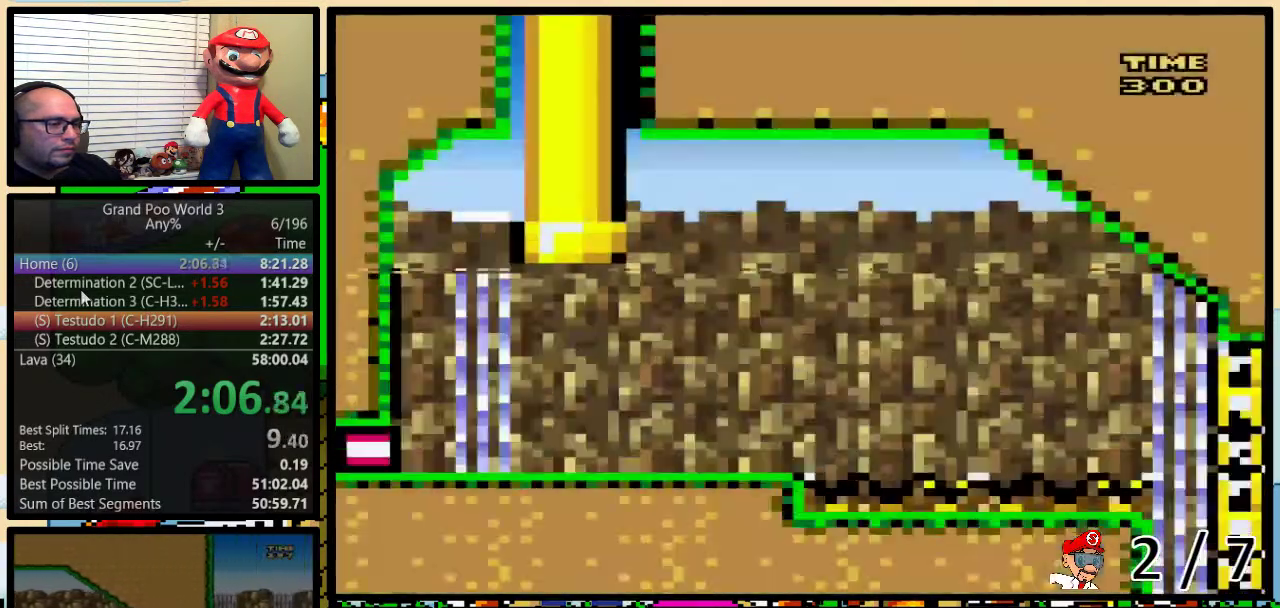
{"buttons": ["Y", "DPAD_RIGHT"], "events": [[267, "B", "up"], [333, "DPAD_UP", "up"]]}
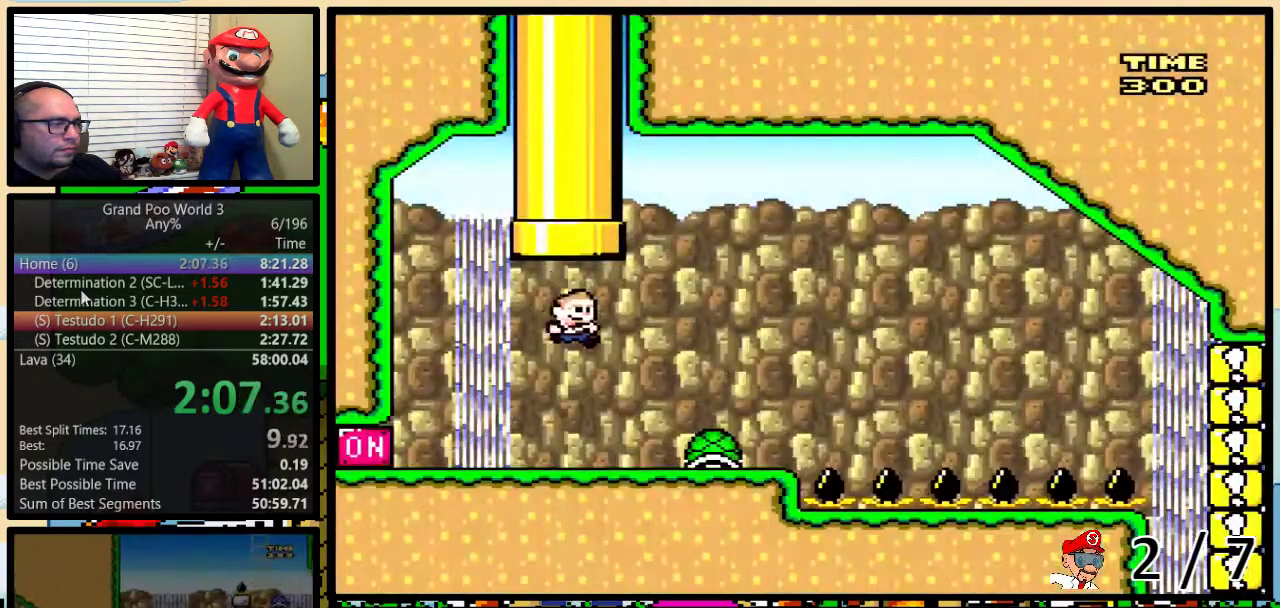
{"buttons": ["Y", "DPAD_LEFT"], "events": [[283, "DPAD_LEFT", "down"], [283, "DPAD_RIGHT", "up"]]}
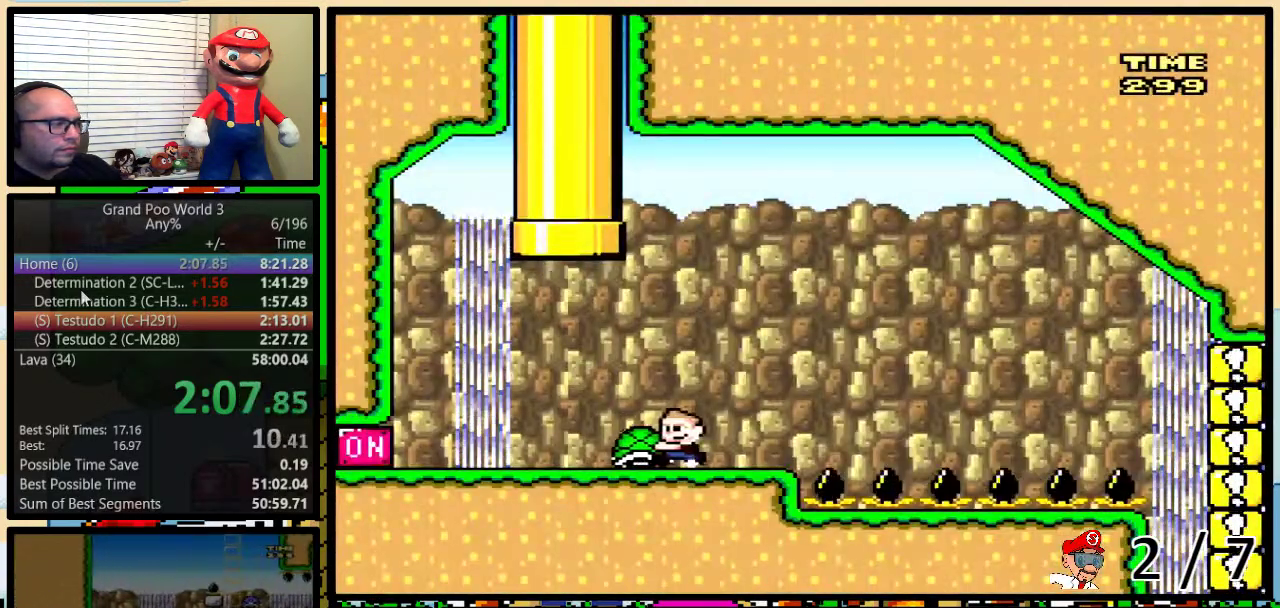
{"buttons": ["Y", "DPAD_RIGHT"], "events": [[217, "A", "down"], [283, "A", "up"], [283, "Y", "up"], [317, "DPAD_LEFT", "up"], [333, "DPAD_RIGHT", "down"], [400, "Y", "down"]]}
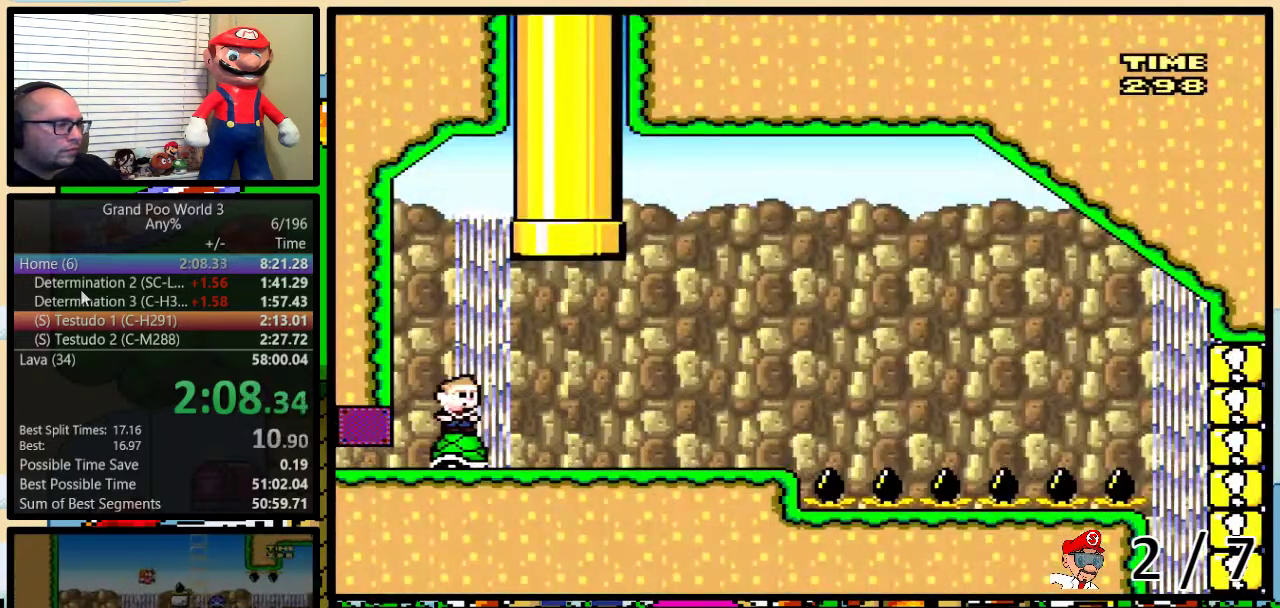
{"buttons": ["Y", "DPAD_RIGHT"], "events": [[150, "DPAD_UP", "down"], [317, "DPAD_UP", "up"]]}
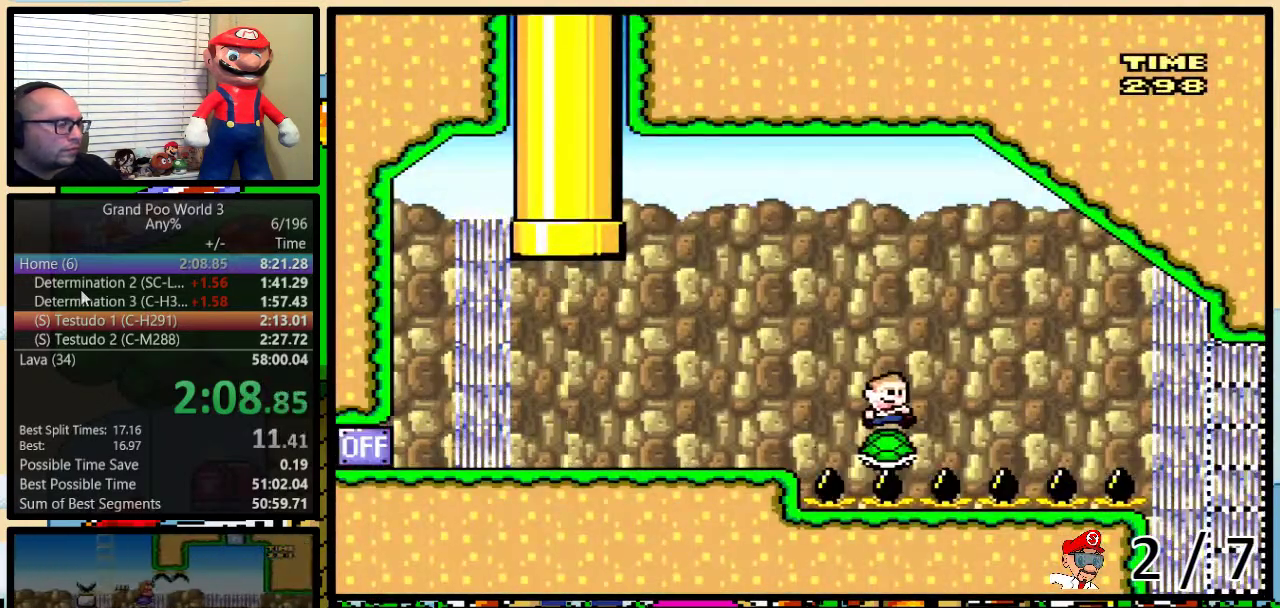
{"buttons": ["Y", "DPAD_RIGHT"], "events": []}
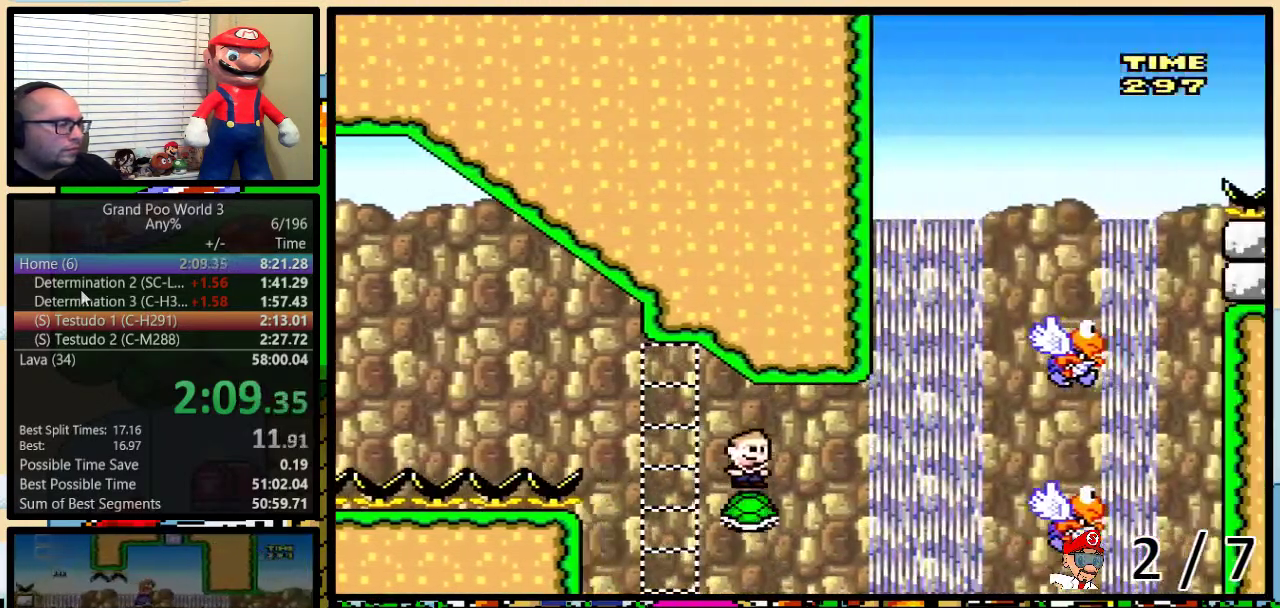
{"buttons": ["B", "Y", "DPAD_RIGHT"], "events": [[183, "DPAD_UP", "down"], [217, "B", "down"], [300, "B", "up"], [367, "B", "down"], [400, "DPAD_UP", "up"]]}
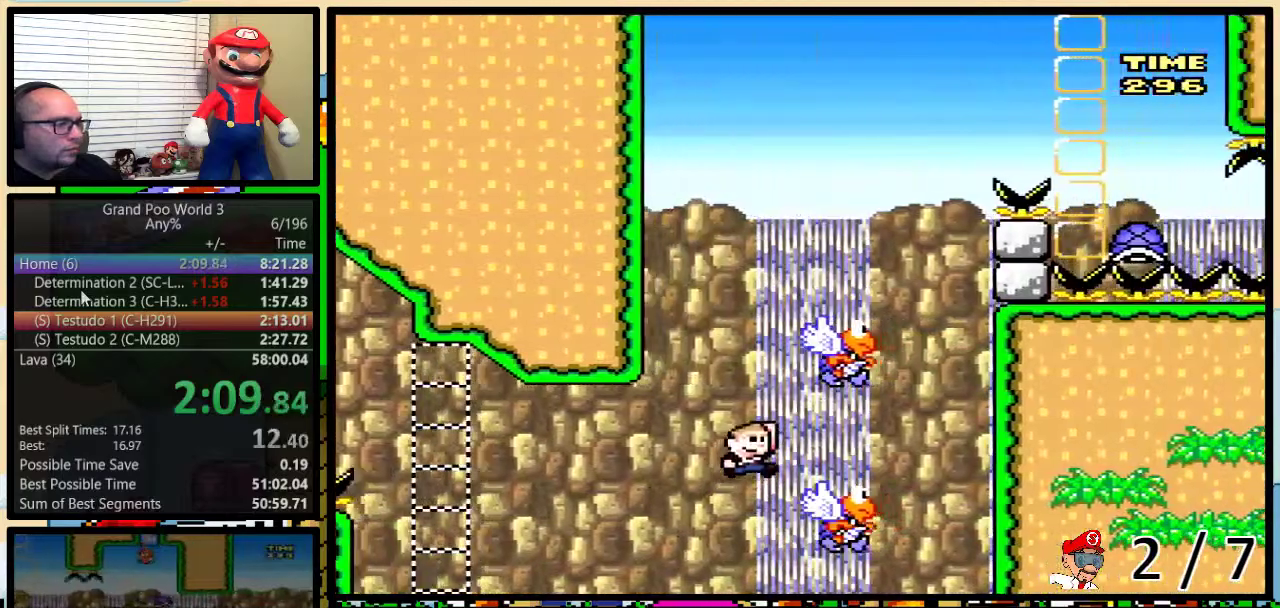
{"buttons": ["B", "Y", "DPAD_RIGHT"], "events": [[83, "B", "up"], [83, "DPAD_RIGHT", "up"], [100, "DPAD_LEFT", "down"], [167, "B", "down"], [300, "B", "up"], [350, "DPAD_UP", "down"], [383, "B", "down"], [433, "DPAD_LEFT", "up"], [433, "DPAD_RIGHT", "down"], [433, "DPAD_UP", "up"]]}
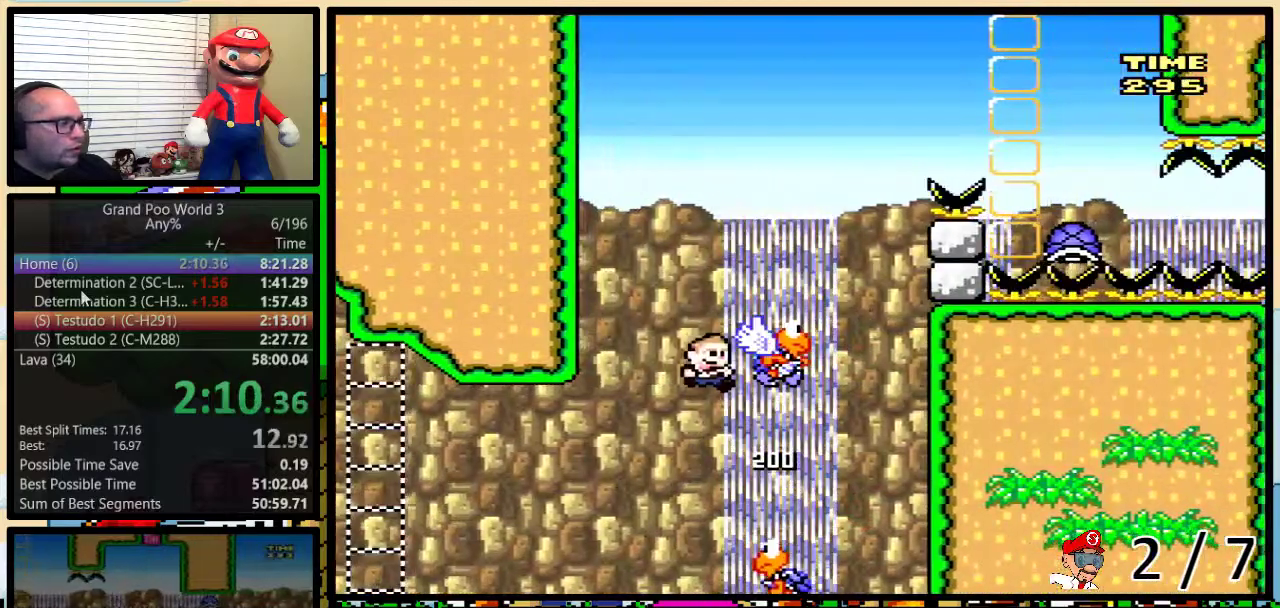
{"buttons": ["B", "Y", "DPAD_UP", "DPAD_RIGHT"], "events": [[50, "DPAD_UP", "down"]]}